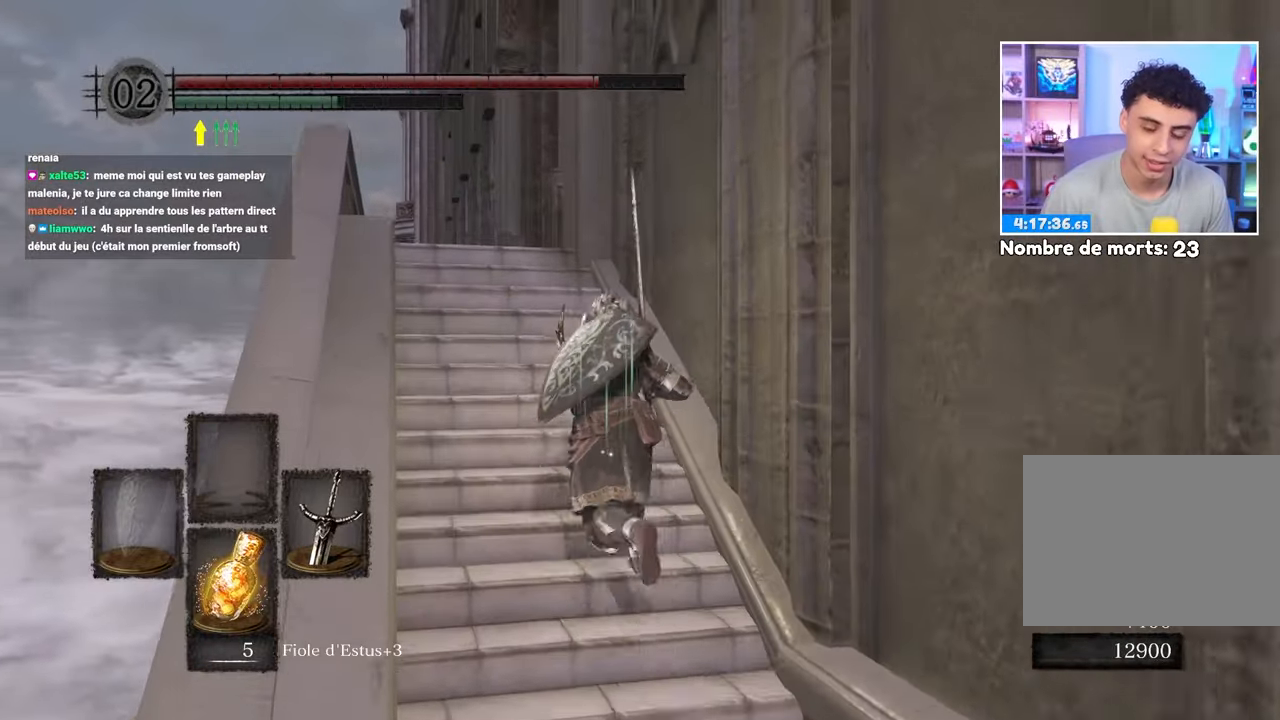
Gameplay with a controller (Xbox layout); each line is a JSON object with the inputs held at the frame after it. "events" lists button and stick changes between this image and that frame as [ms after this image, input, new state], when the widget could be followed in between. Not read: DPAD_LEFT L3 R3.
{"buttons": [], "left_stick": "up", "right_stick": "center", "events": [[67, "B", "up"]]}
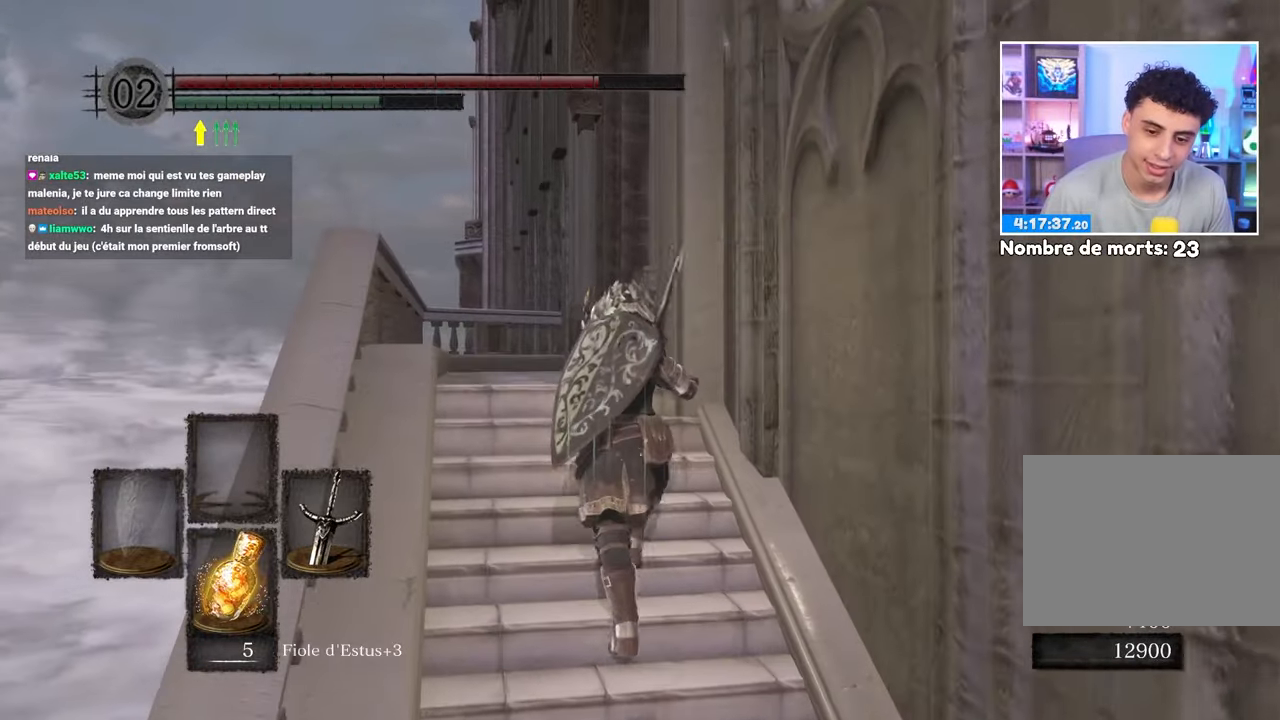
{"buttons": [], "left_stick": "up-left", "right_stick": "center"}
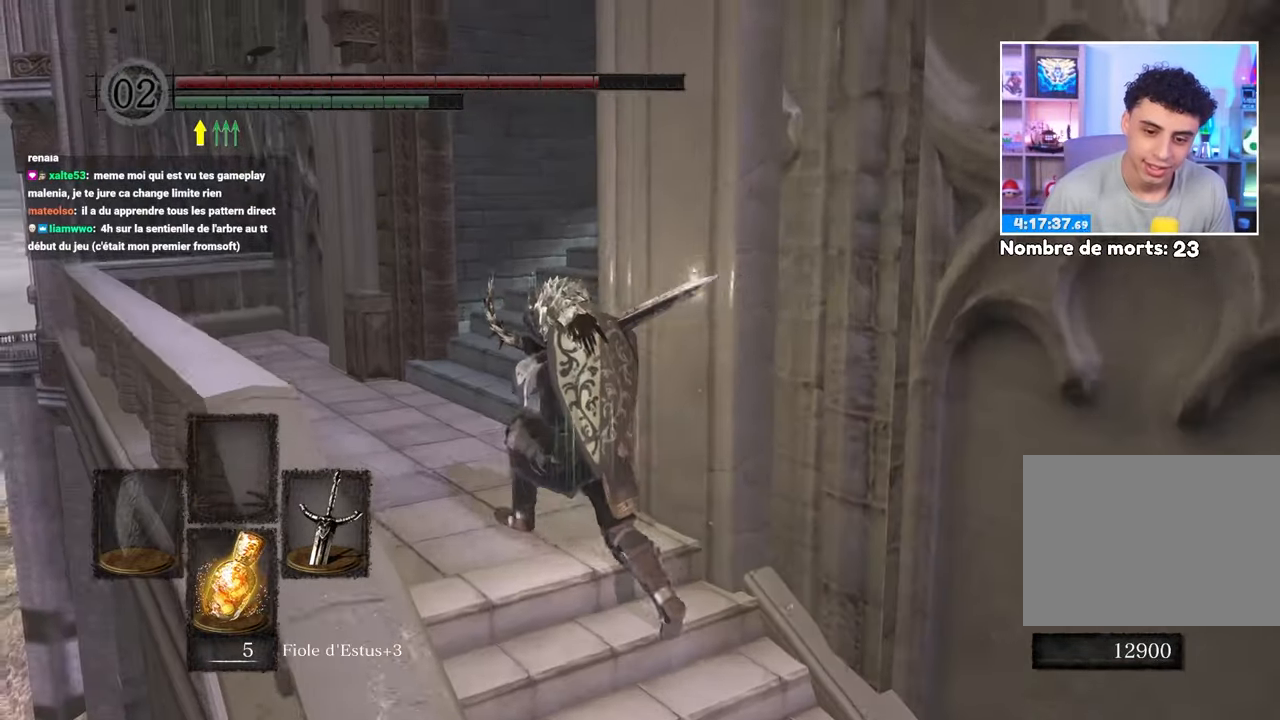
{"buttons": [], "left_stick": "up-left", "right_stick": "center", "events": [[117, "right_stick", "down-right"], [250, "right_stick", "center"]]}
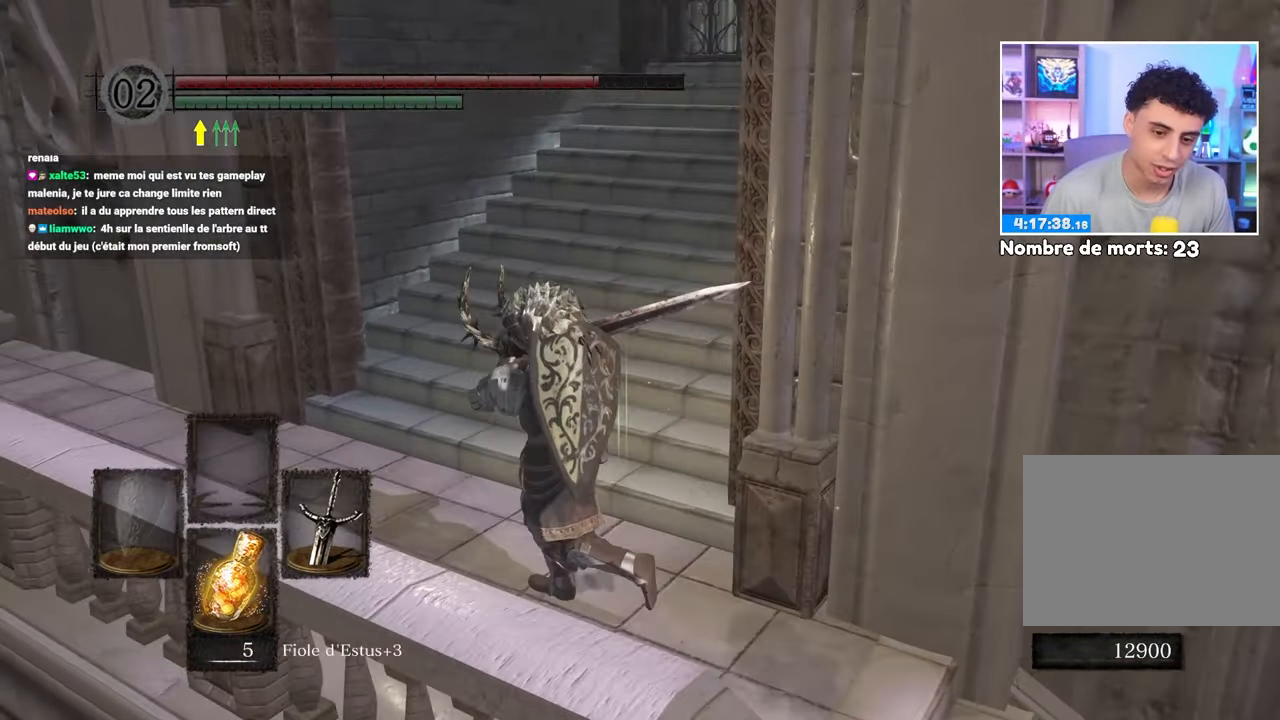
{"buttons": [], "left_stick": "up", "right_stick": "center", "events": [[67, "right_stick", "up-right"], [233, "right_stick", "center"], [267, "left_stick", "up"]]}